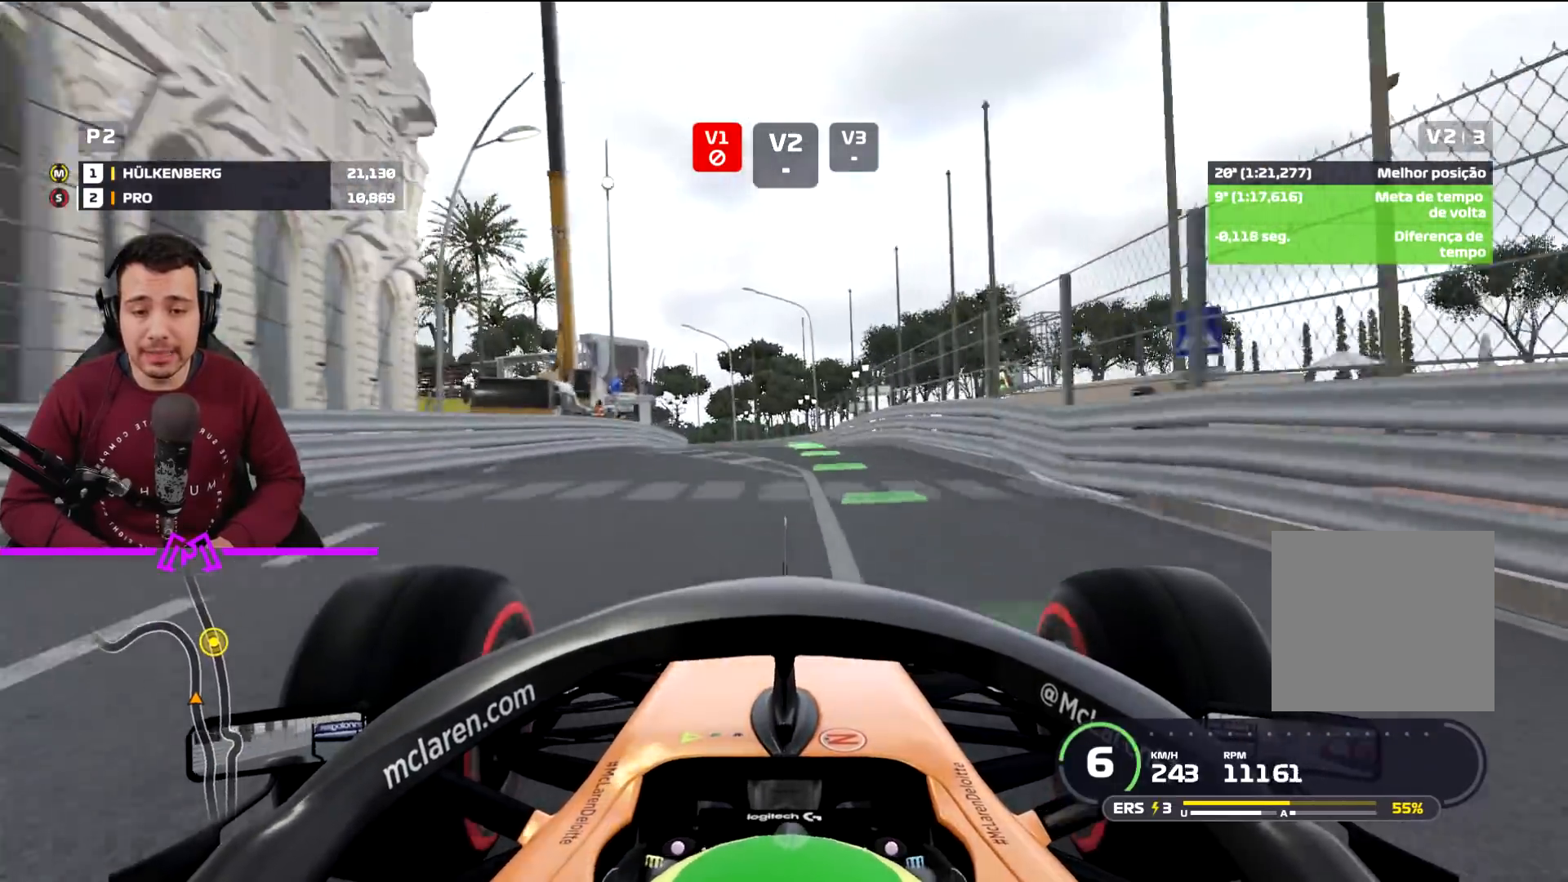
Gameplay with a controller (PlayStation layout); each line is a JSON object with the inputs held at the frame after it. "events" lists button and stick changes between this image and that frame as [ms after this image, input, new state], when the widget could be followed in between.
{"buttons": ["R2"], "left_stick": "left", "right_stick": "center"}
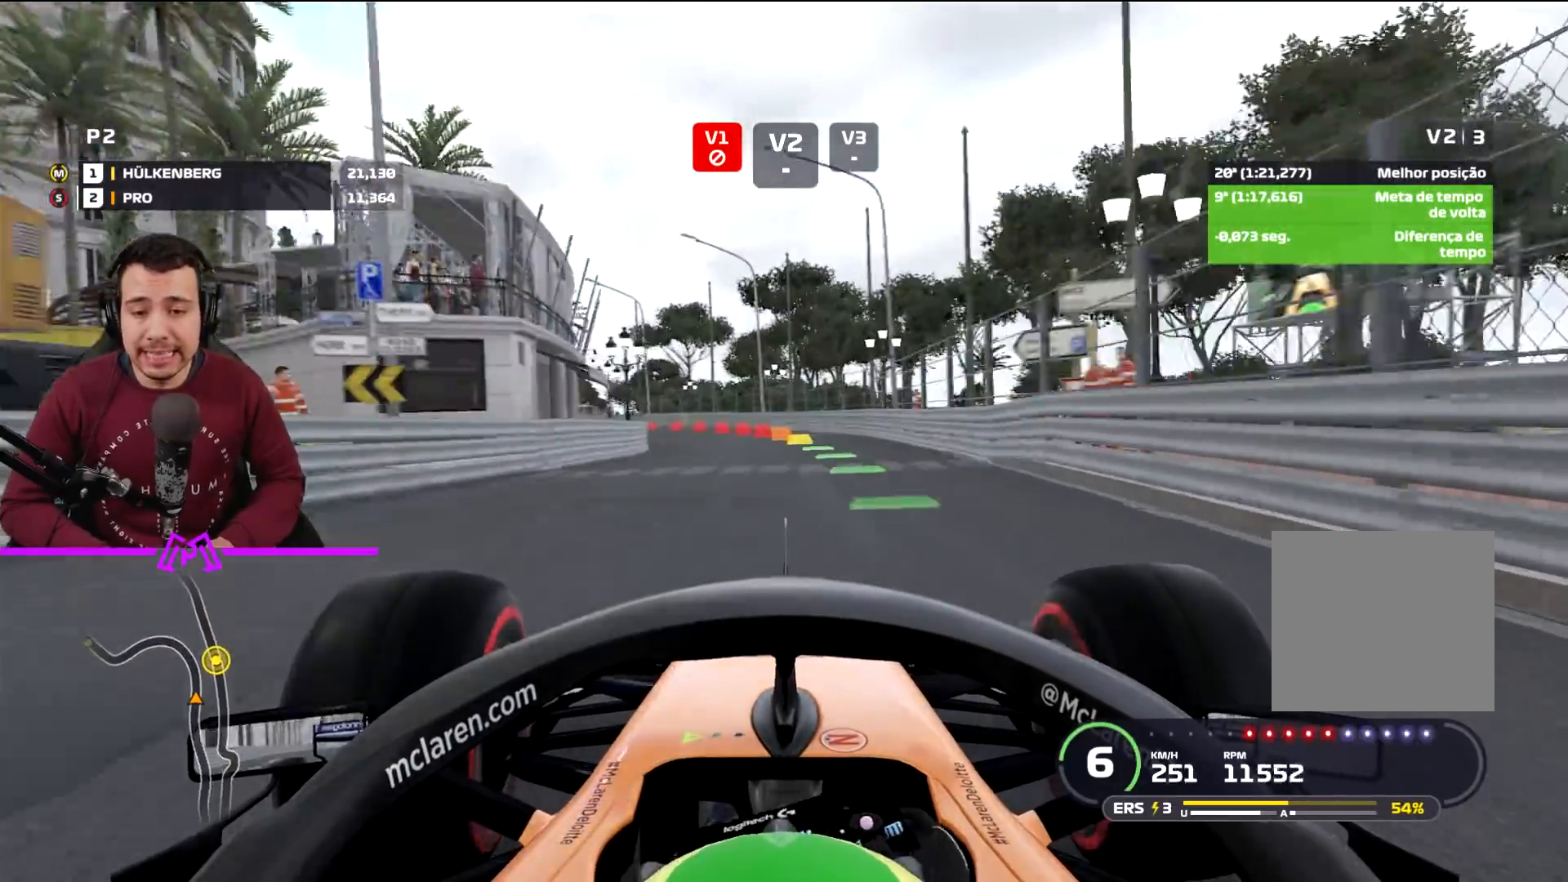
{"buttons": [], "left_stick": "down-left", "right_stick": "center", "events": [[67, "R2", "up"], [67, "left_stick", "center"], [501, "left_stick", "down-left"]]}
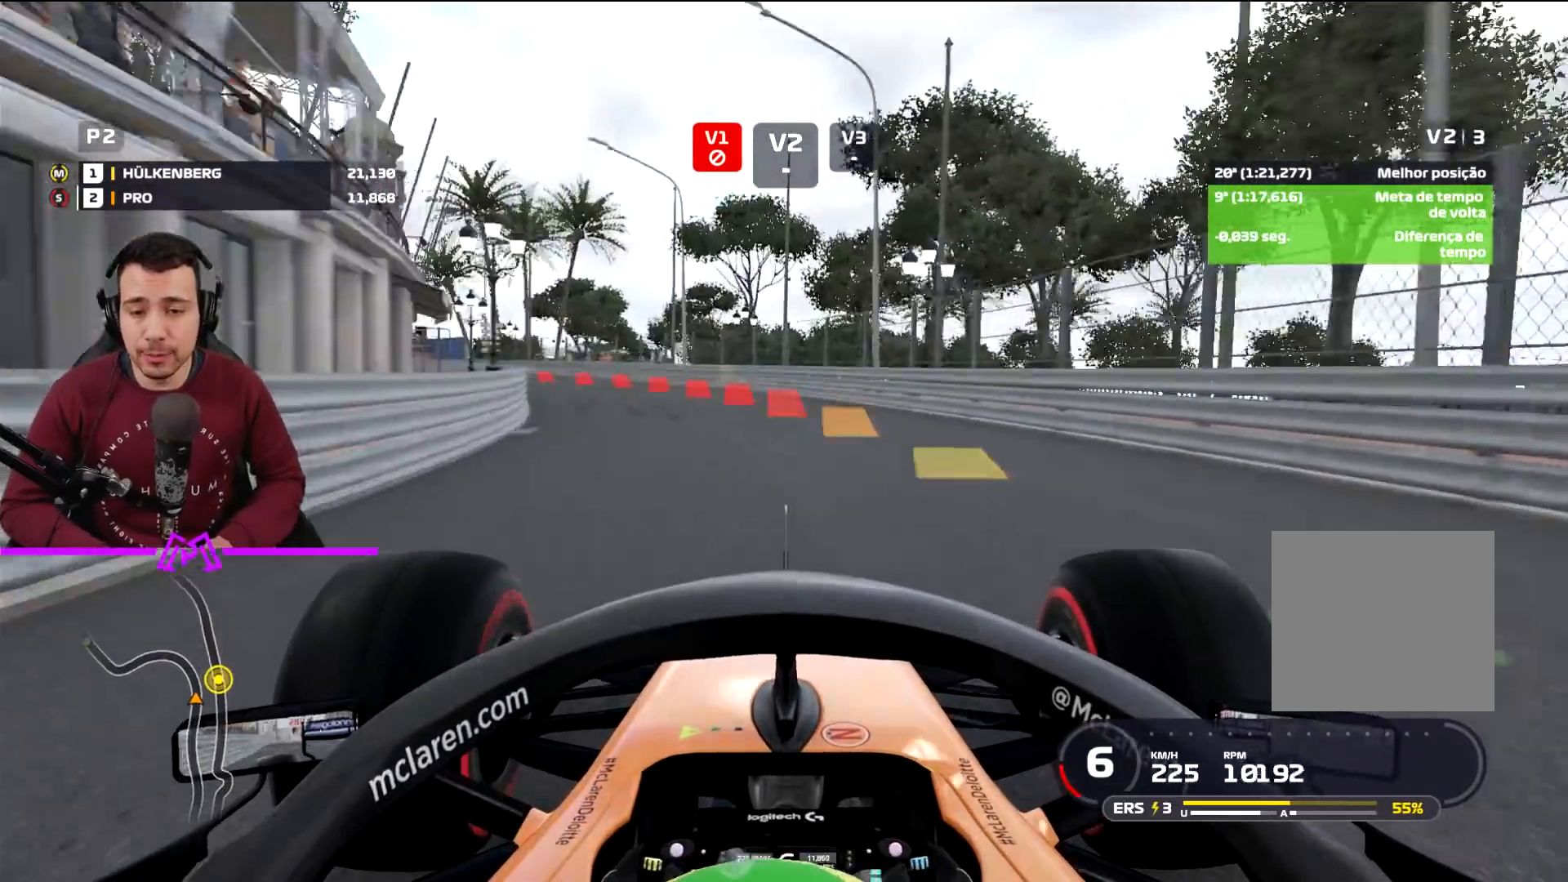
{"buttons": ["L2"], "left_stick": "down-left", "right_stick": "center", "events": [[66, "L2", "down"]]}
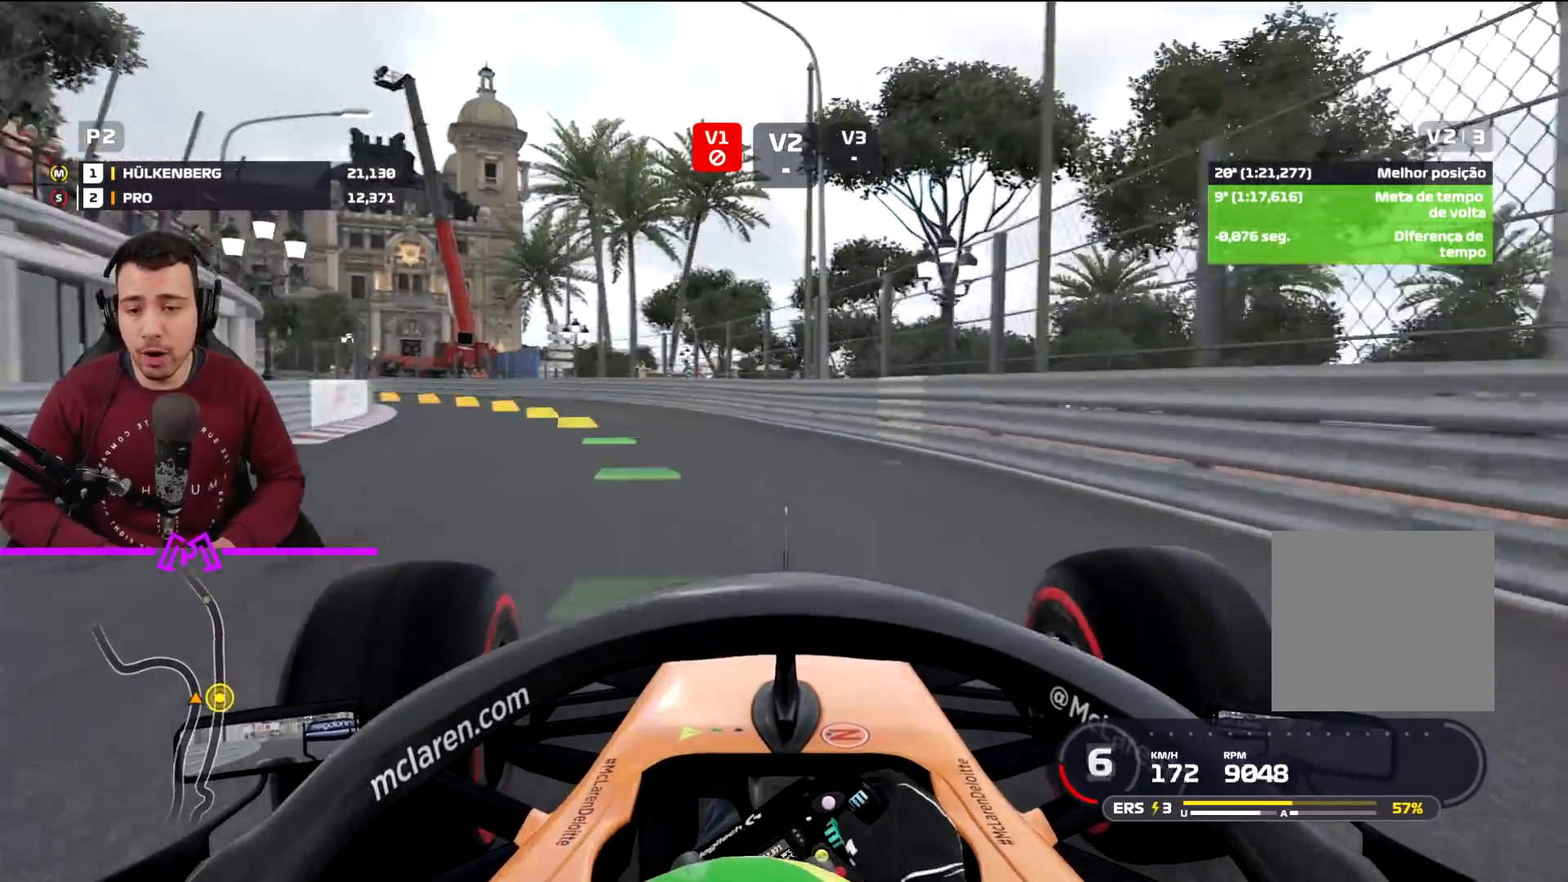
{"buttons": ["R2"], "left_stick": "left", "right_stick": "center", "events": [[267, "left_stick", "left"], [334, "L2", "up"], [334, "R2", "down"]]}
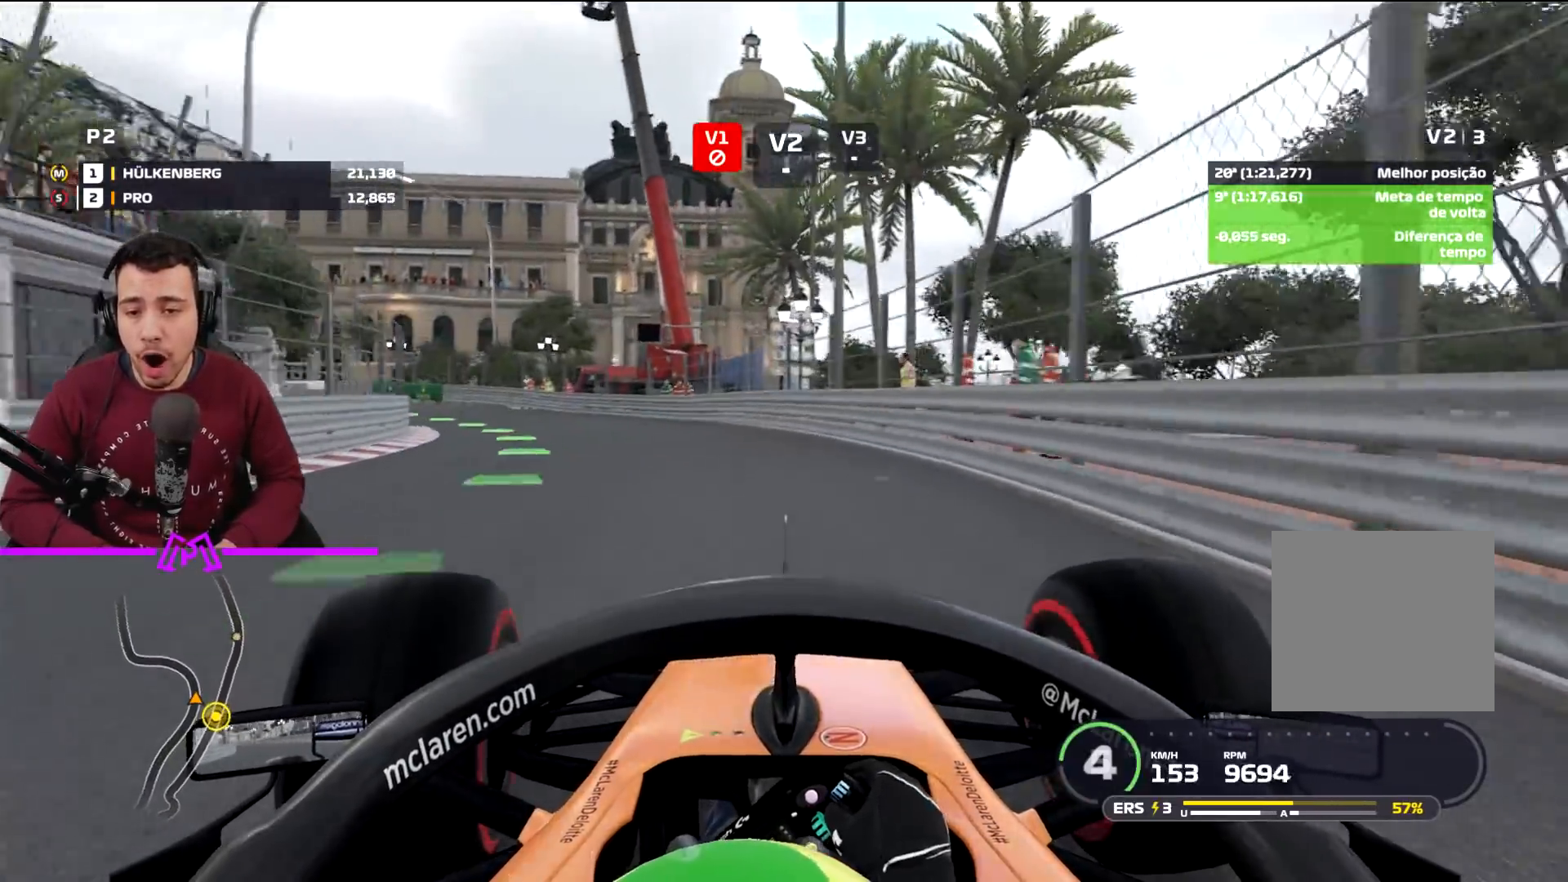
{"buttons": ["L2"], "left_stick": "left", "right_stick": "center", "events": [[167, "R2", "up"], [233, "L2", "down"]]}
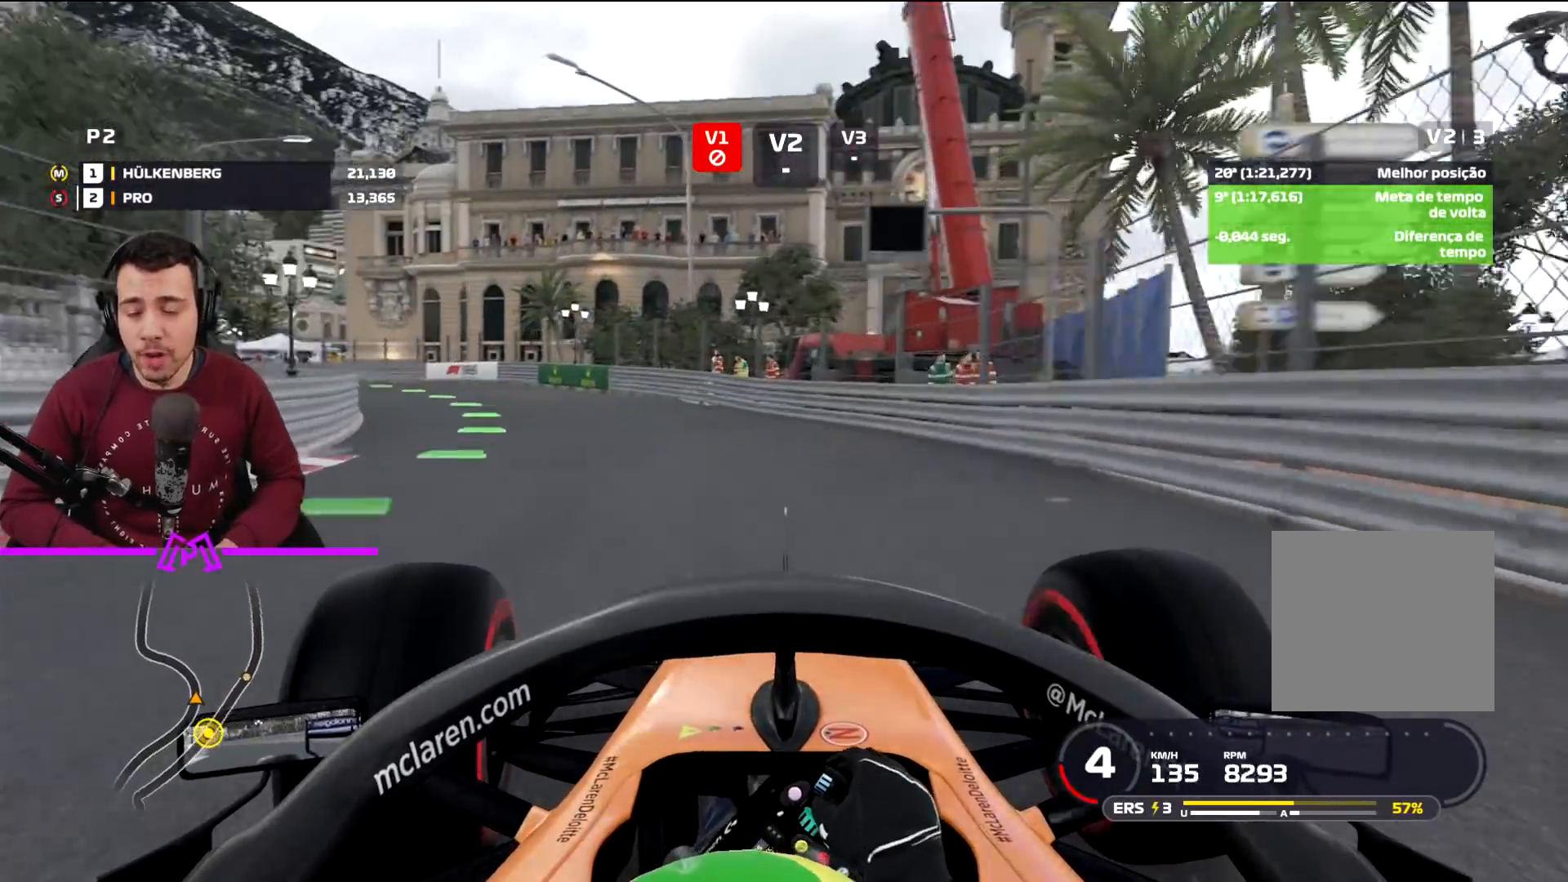
{"buttons": ["R2"], "left_stick": "left", "right_stick": "center", "events": [[134, "L2", "up"], [167, "R2", "down"]]}
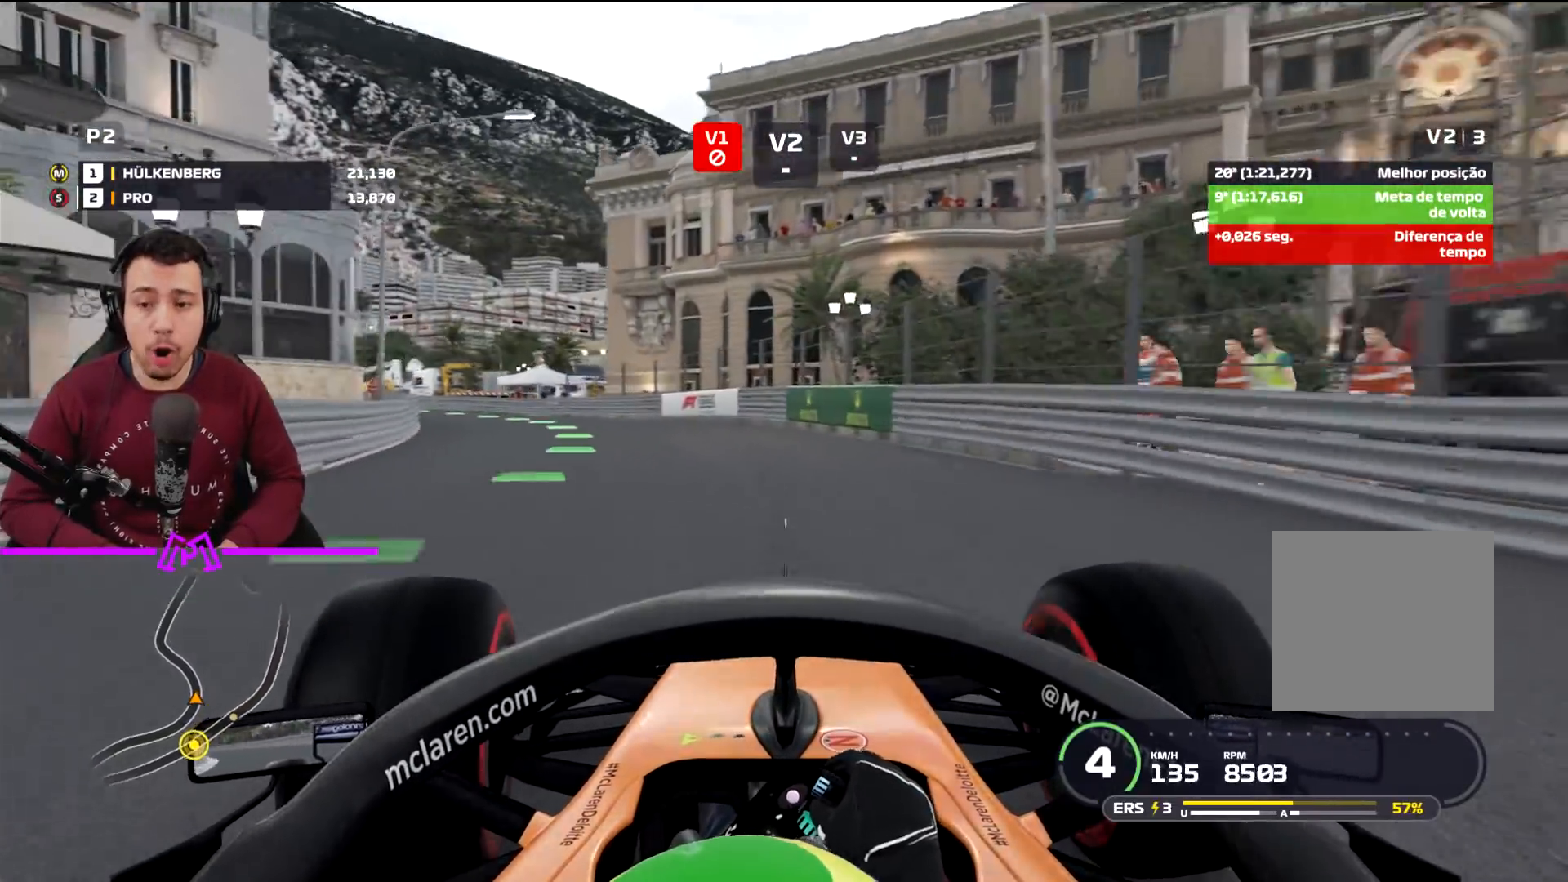
{"buttons": ["R2"], "left_stick": "center", "right_stick": "center", "events": [[500, "left_stick", "center"]]}
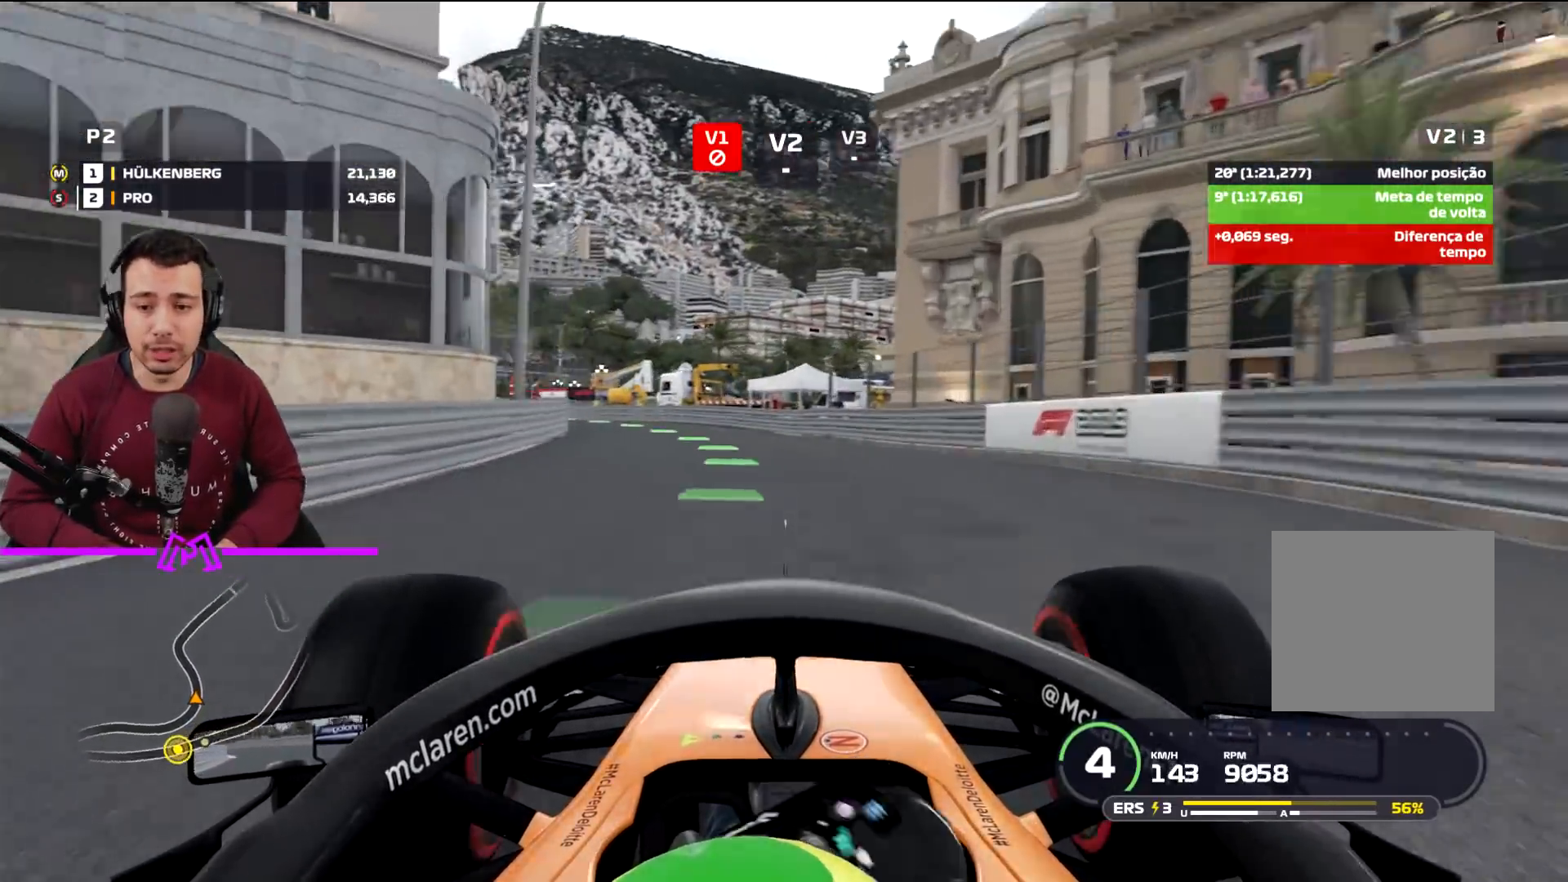
{"buttons": ["R2"], "left_stick": "left", "right_stick": "center", "events": [[100, "left_stick", "down-left"], [401, "left_stick", "left"]]}
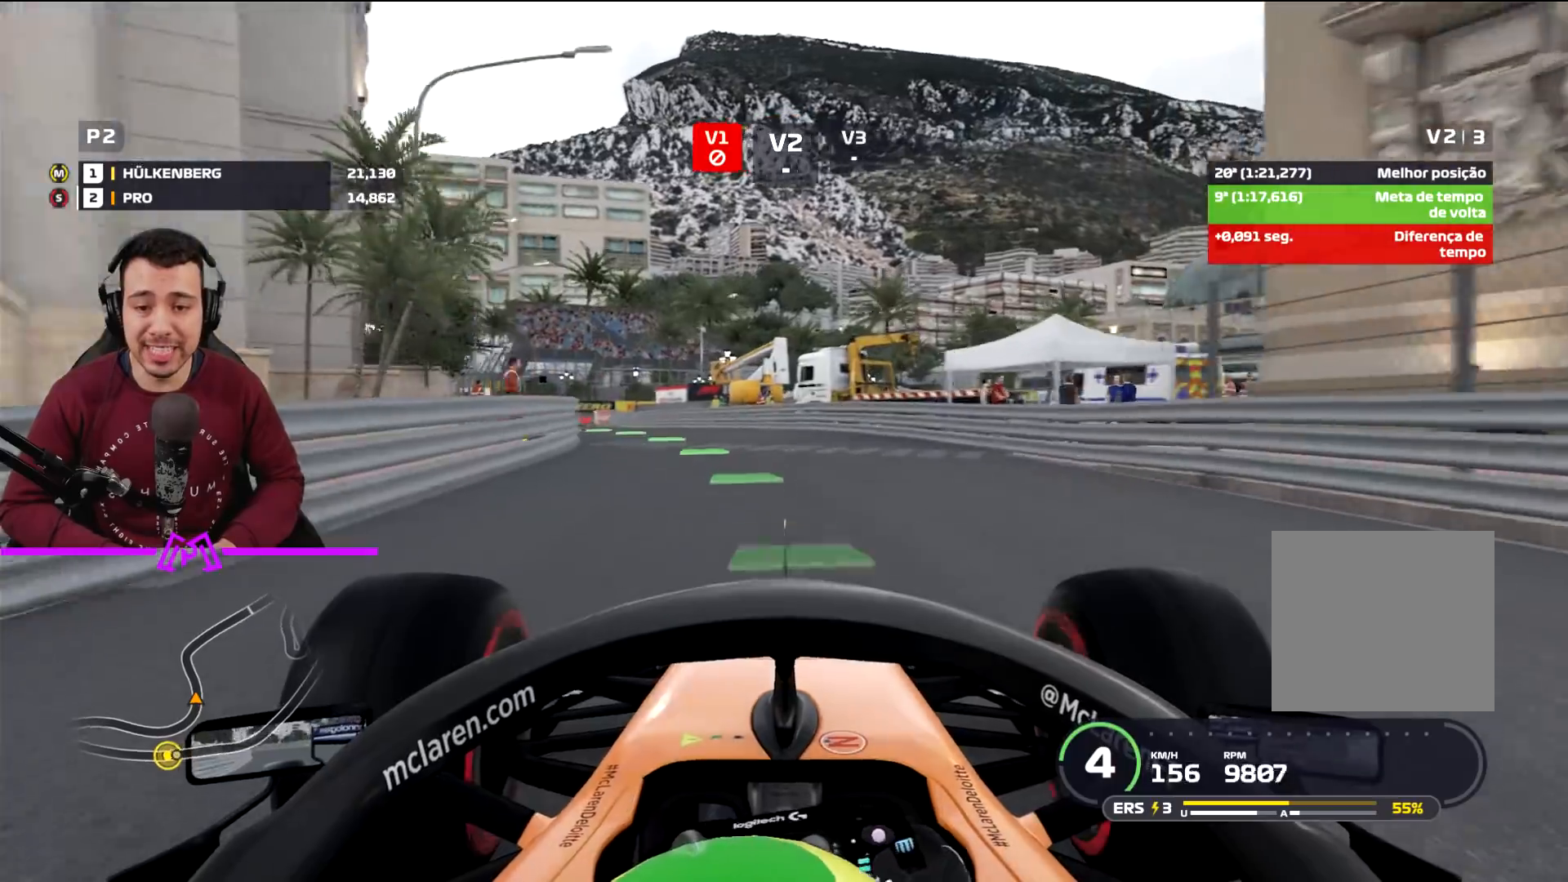
{"buttons": [], "left_stick": "down-left", "right_stick": "center", "events": [[100, "R2", "up"], [133, "left_stick", "center"], [200, "left_stick", "down-left"]]}
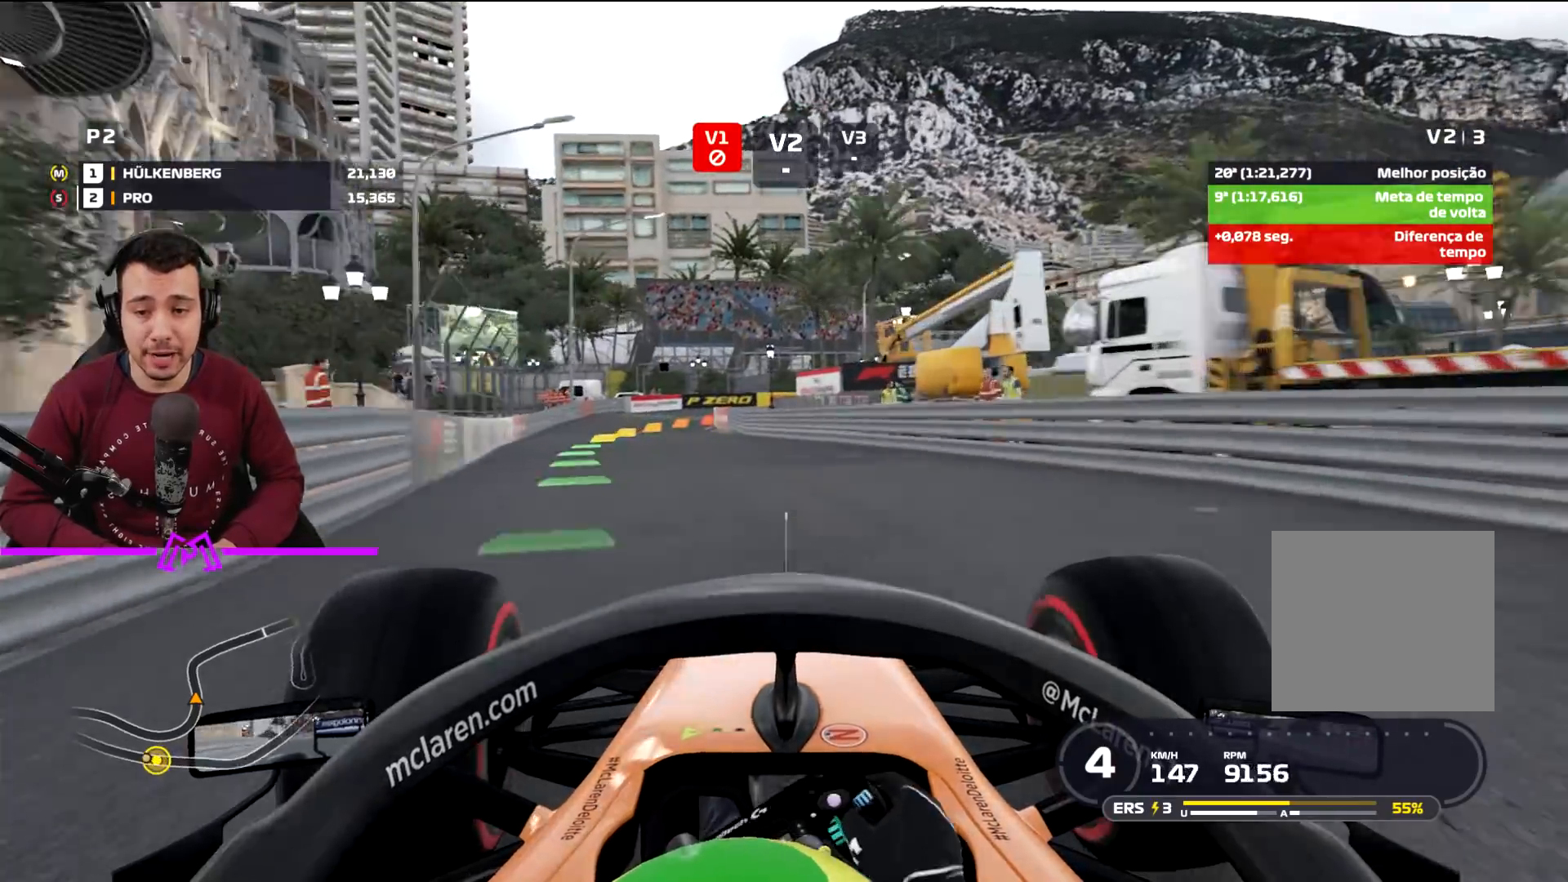
{"buttons": ["L2"], "left_stick": "center", "right_stick": "center", "events": [[267, "left_stick", "center"], [301, "L2", "down"]]}
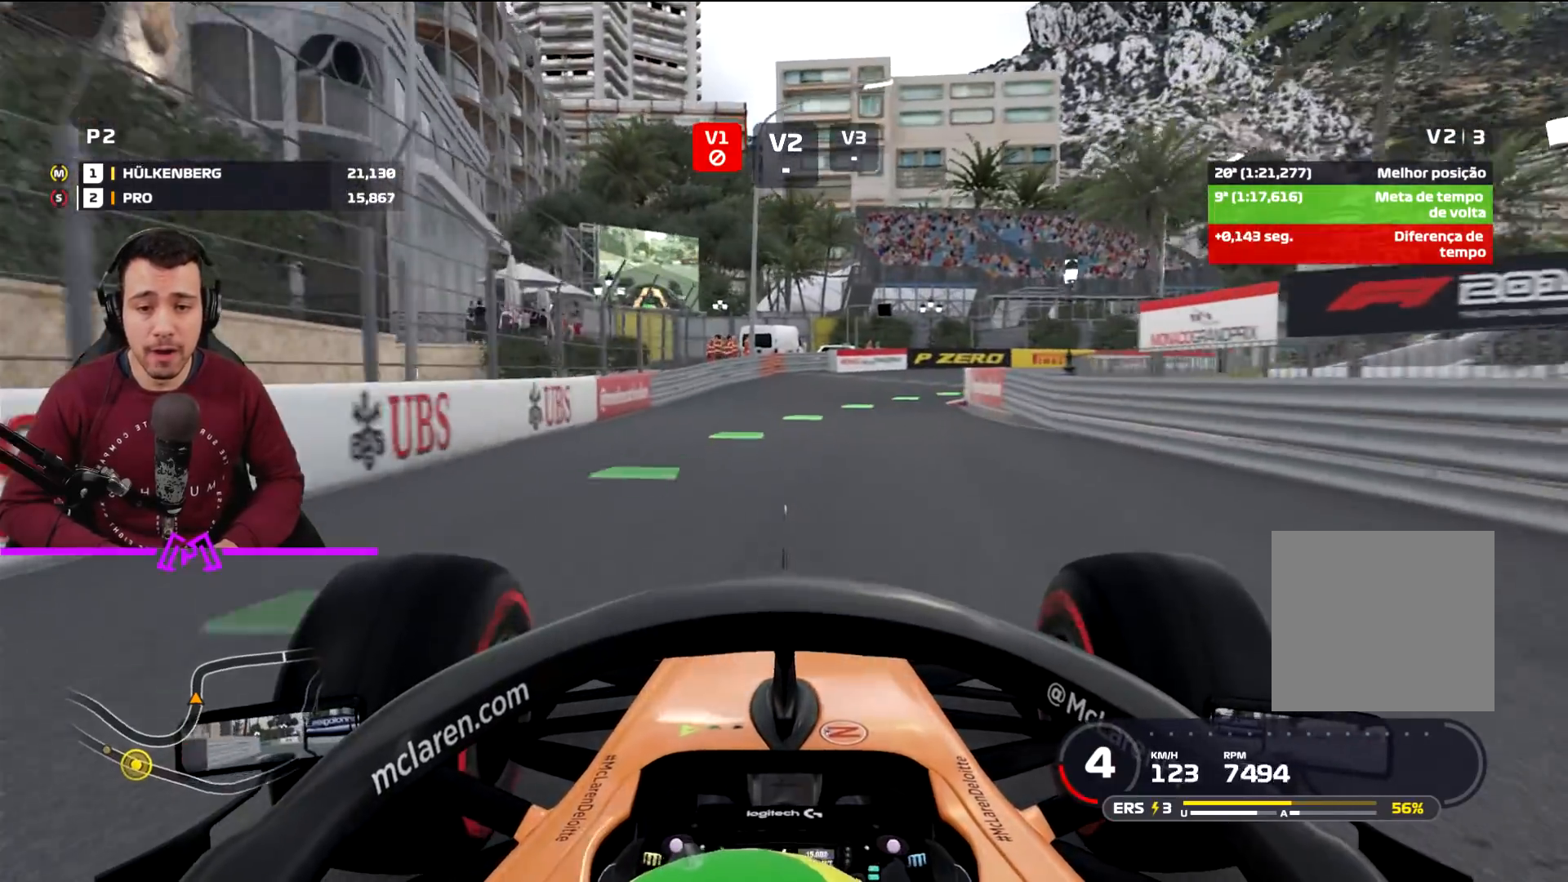
{"buttons": ["R2"], "left_stick": "right", "right_stick": "center", "events": [[100, "L2", "up"], [200, "R2", "down"], [233, "left_stick", "right"]]}
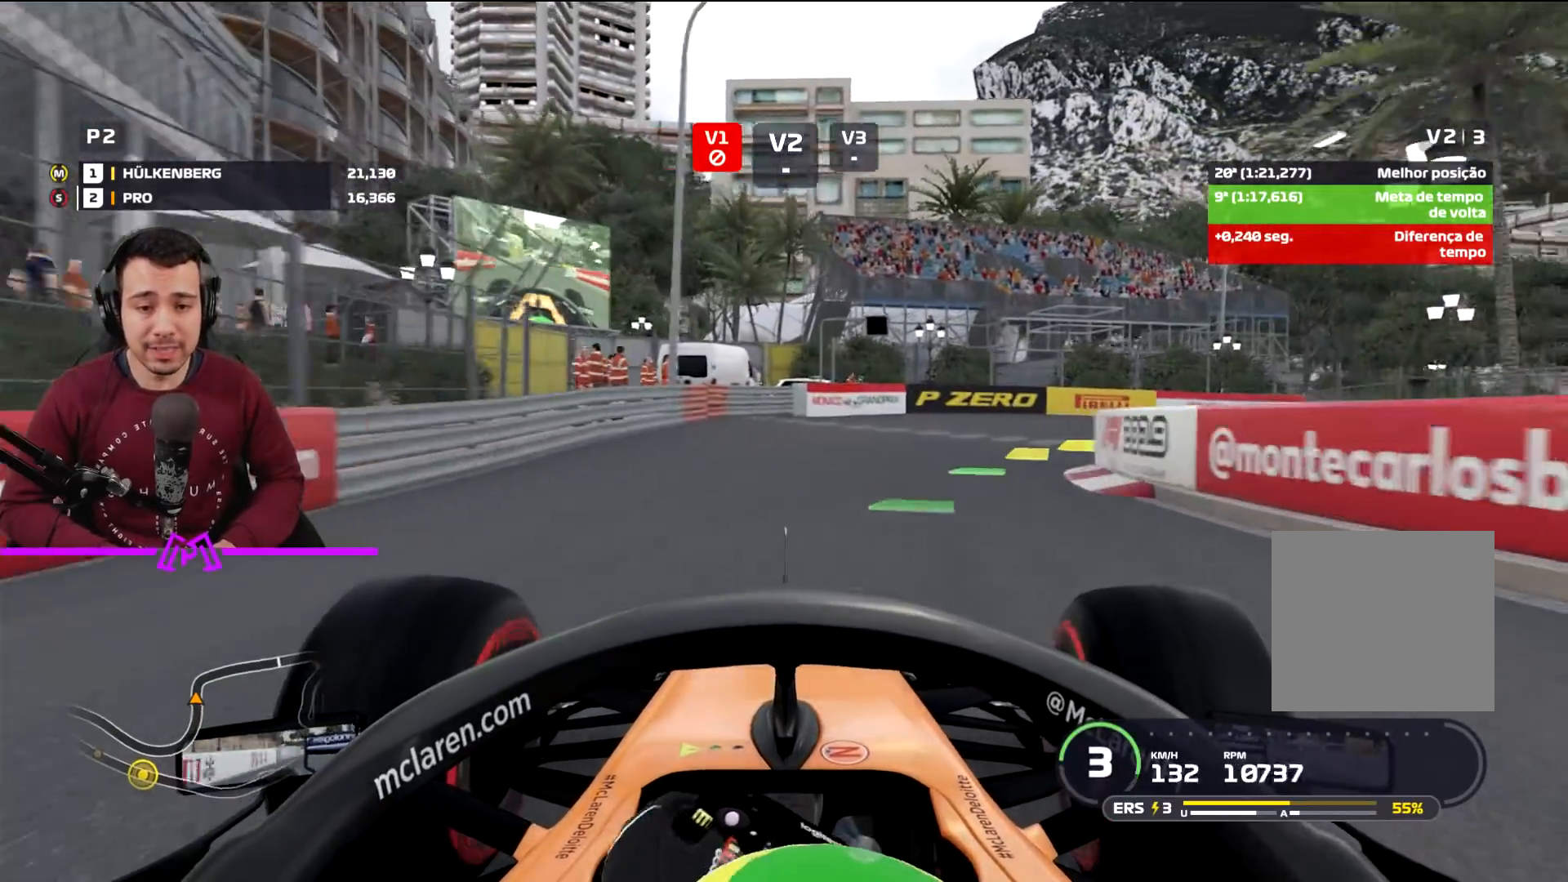
{"buttons": ["L2", "L3"], "left_stick": "right", "right_stick": "center", "events": [[100, "L3", "down"], [167, "R2", "up"], [301, "L2", "down"]]}
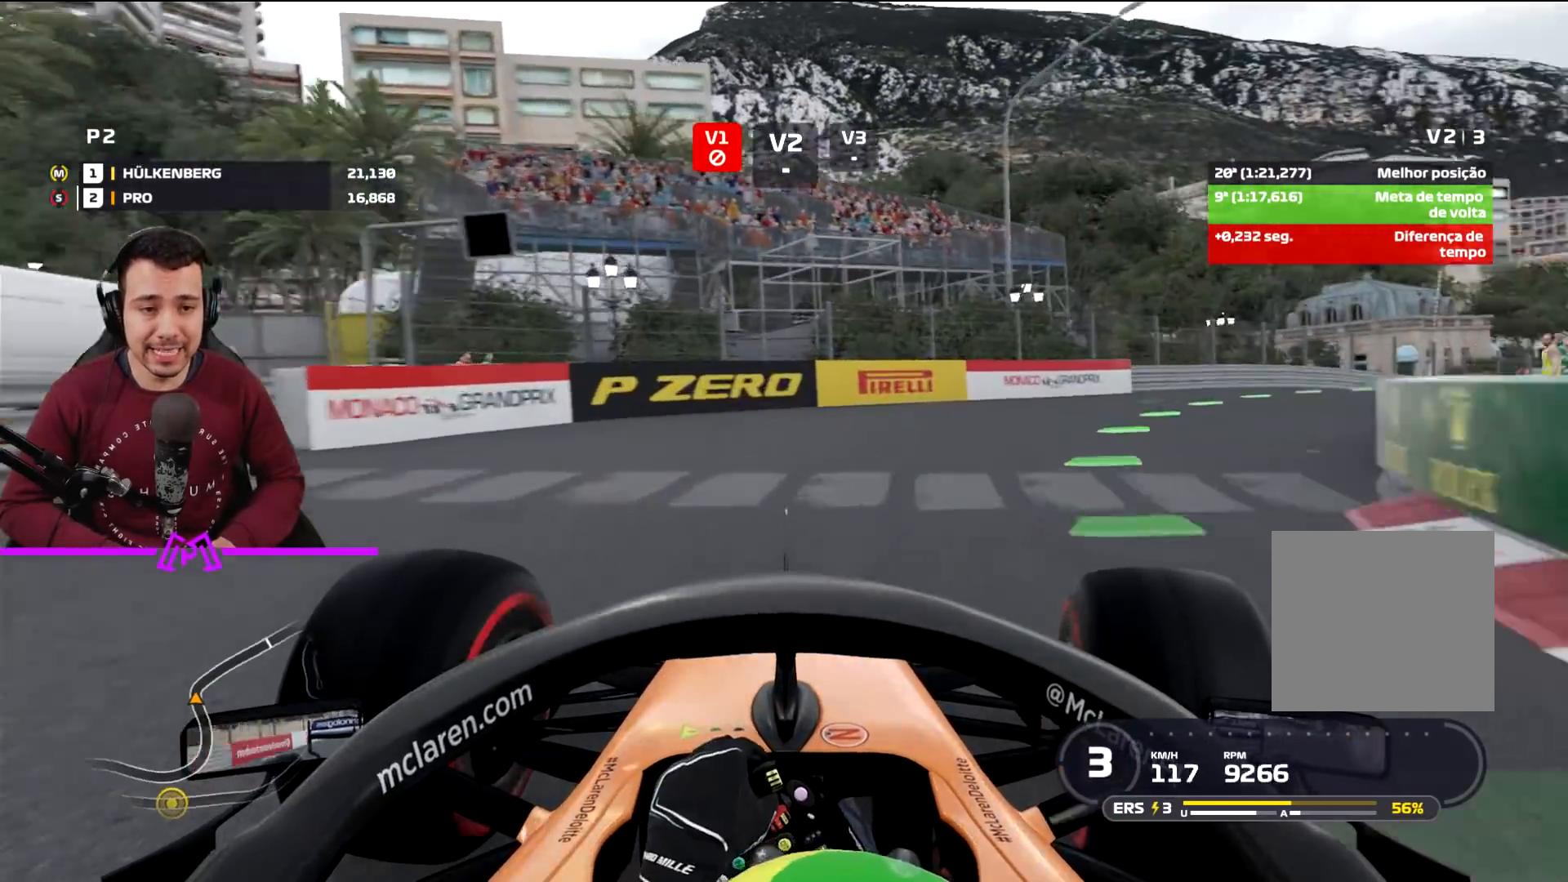
{"buttons": ["L2", "L3"], "left_stick": "right", "right_stick": "center", "events": [[33, "L2", "up"], [66, "R2", "down"], [267, "R2", "up"], [400, "L2", "down"]]}
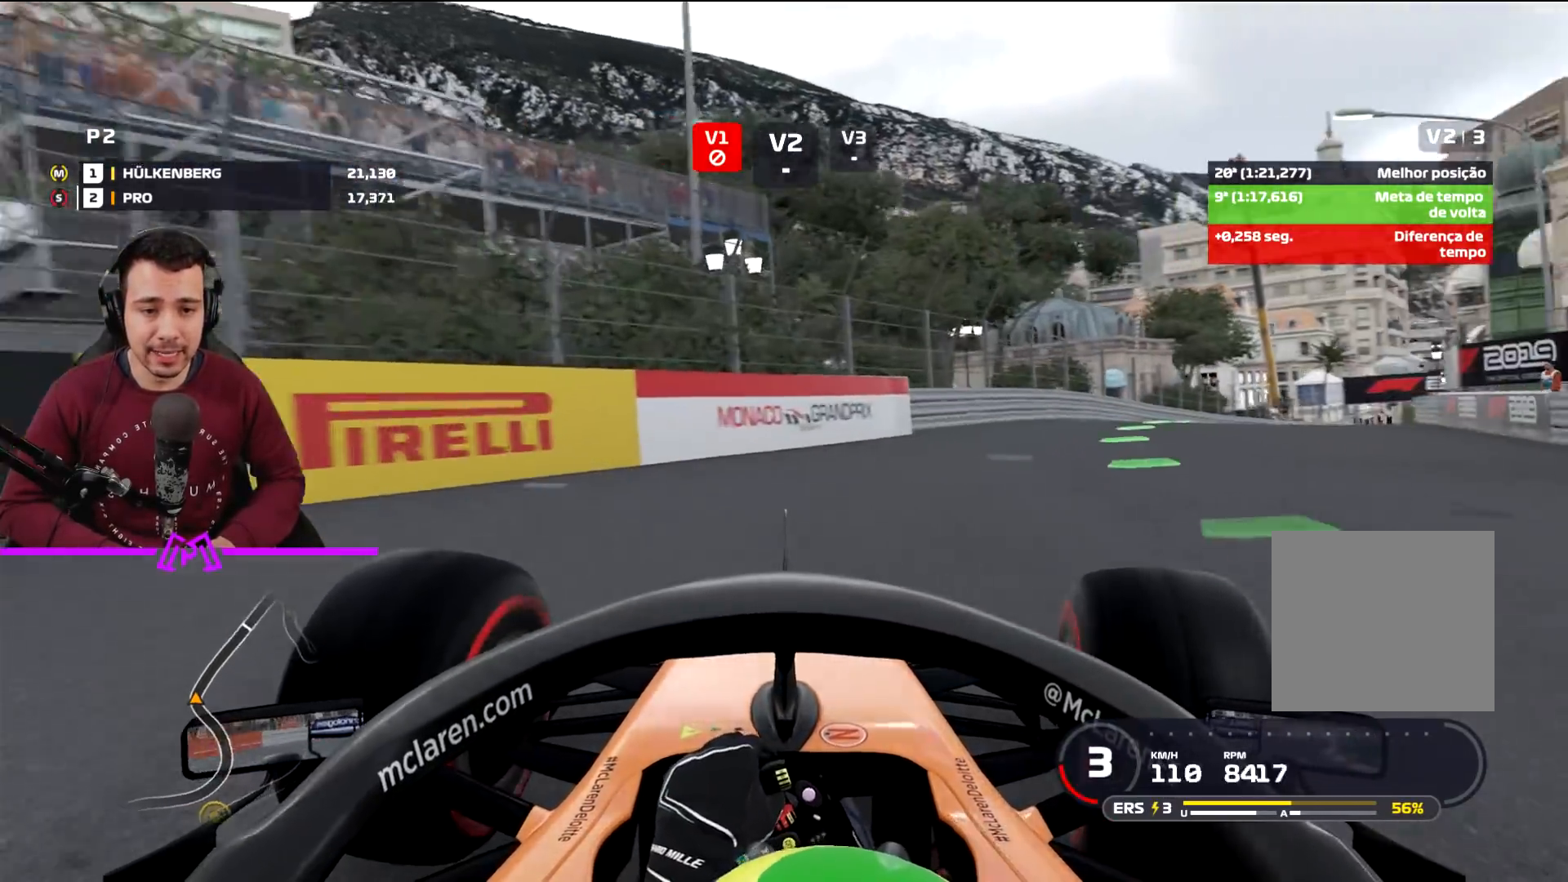
{"buttons": ["R2", "L3"], "left_stick": "right", "right_stick": "center", "events": [[267, "L2", "up"], [267, "R2", "down"]]}
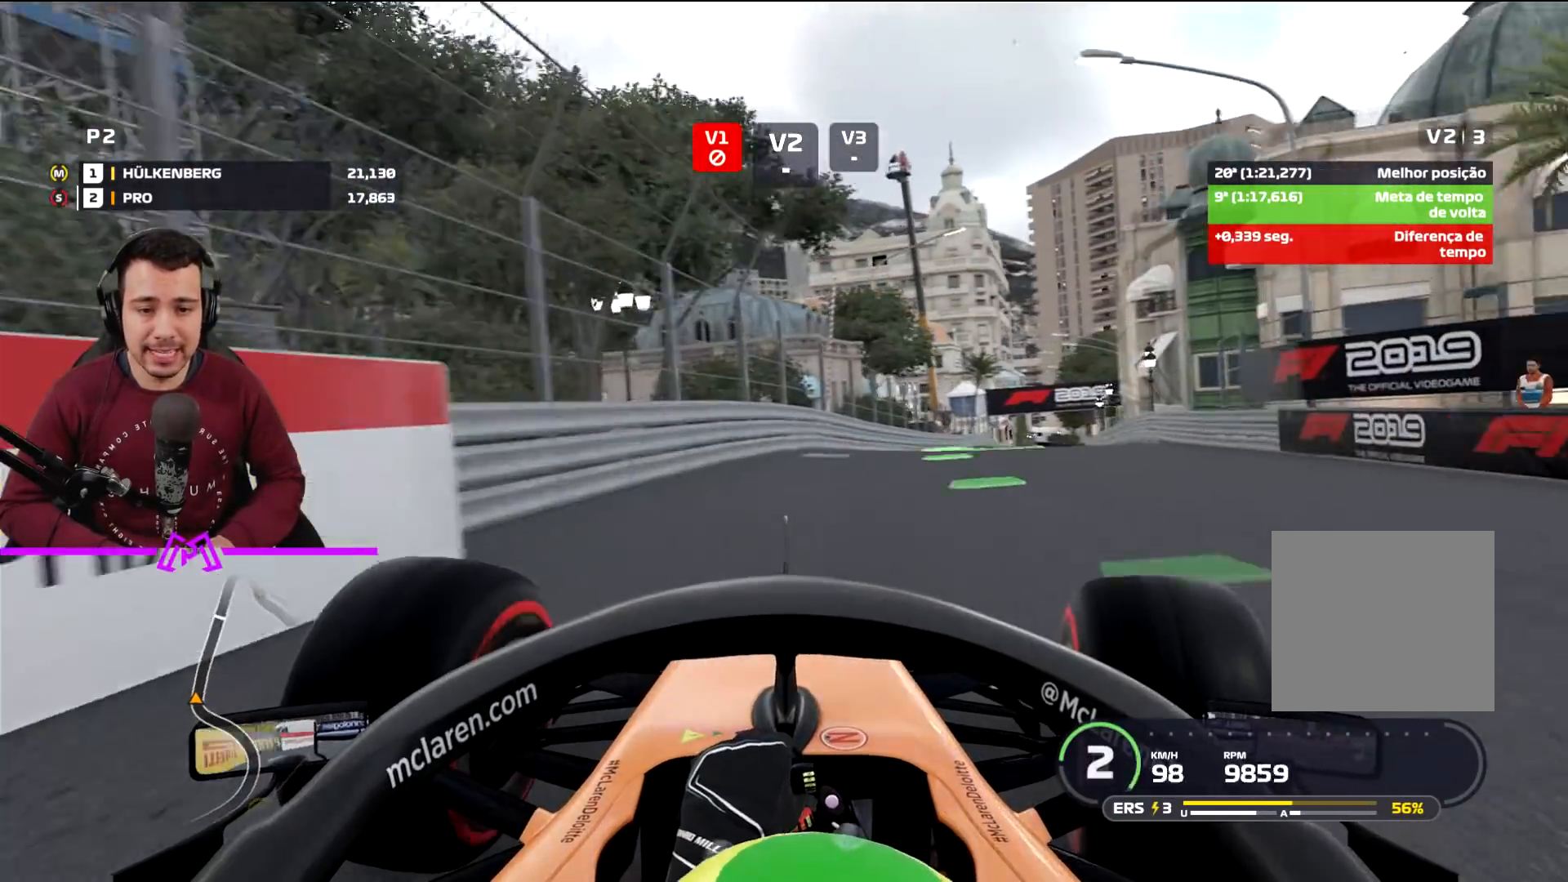
{"buttons": ["R2"], "left_stick": "center", "right_stick": "center", "events": [[233, "L3", "up"], [233, "left_stick", "down-right"], [367, "left_stick", "center"]]}
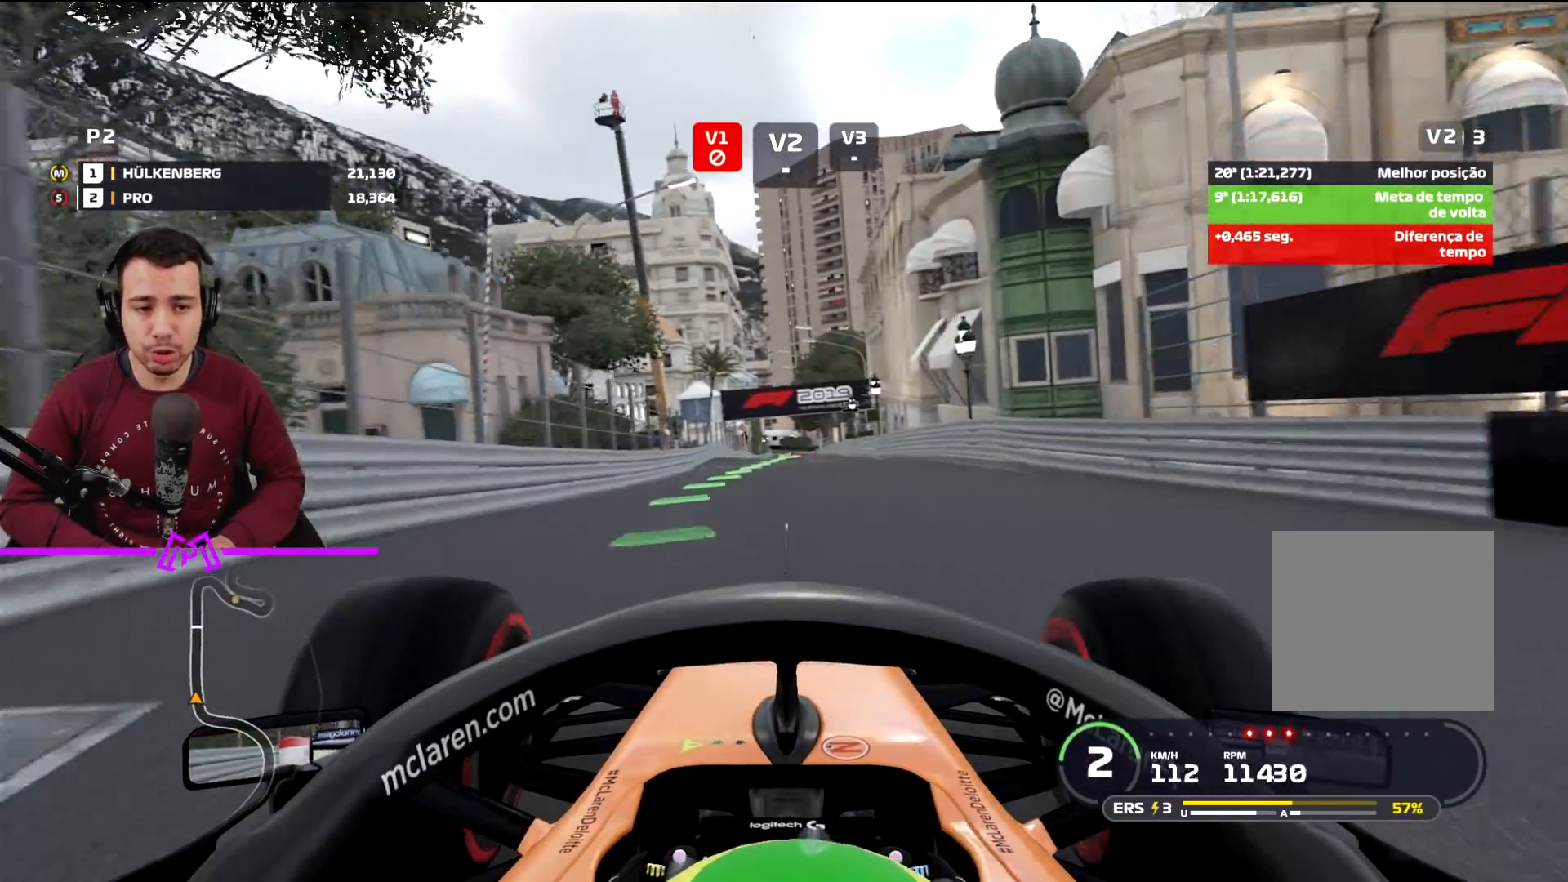
{"buttons": ["R2"], "left_stick": "center", "right_stick": "center", "events": []}
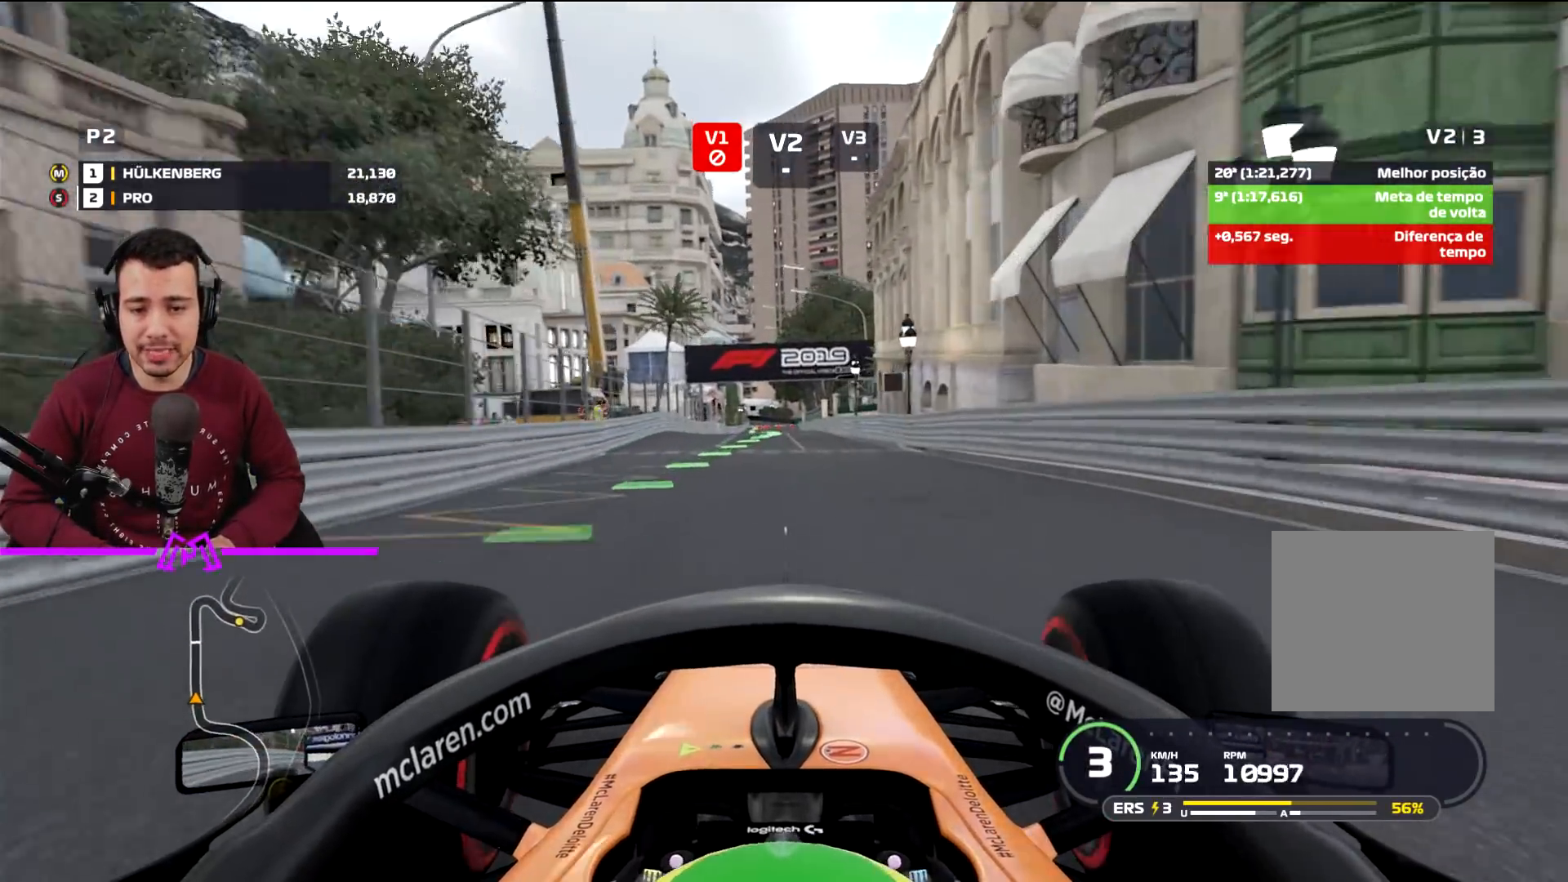
{"buttons": ["R2"], "left_stick": "center", "right_stick": "center", "events": [[133, "left_stick", "left"], [300, "left_stick", "center"]]}
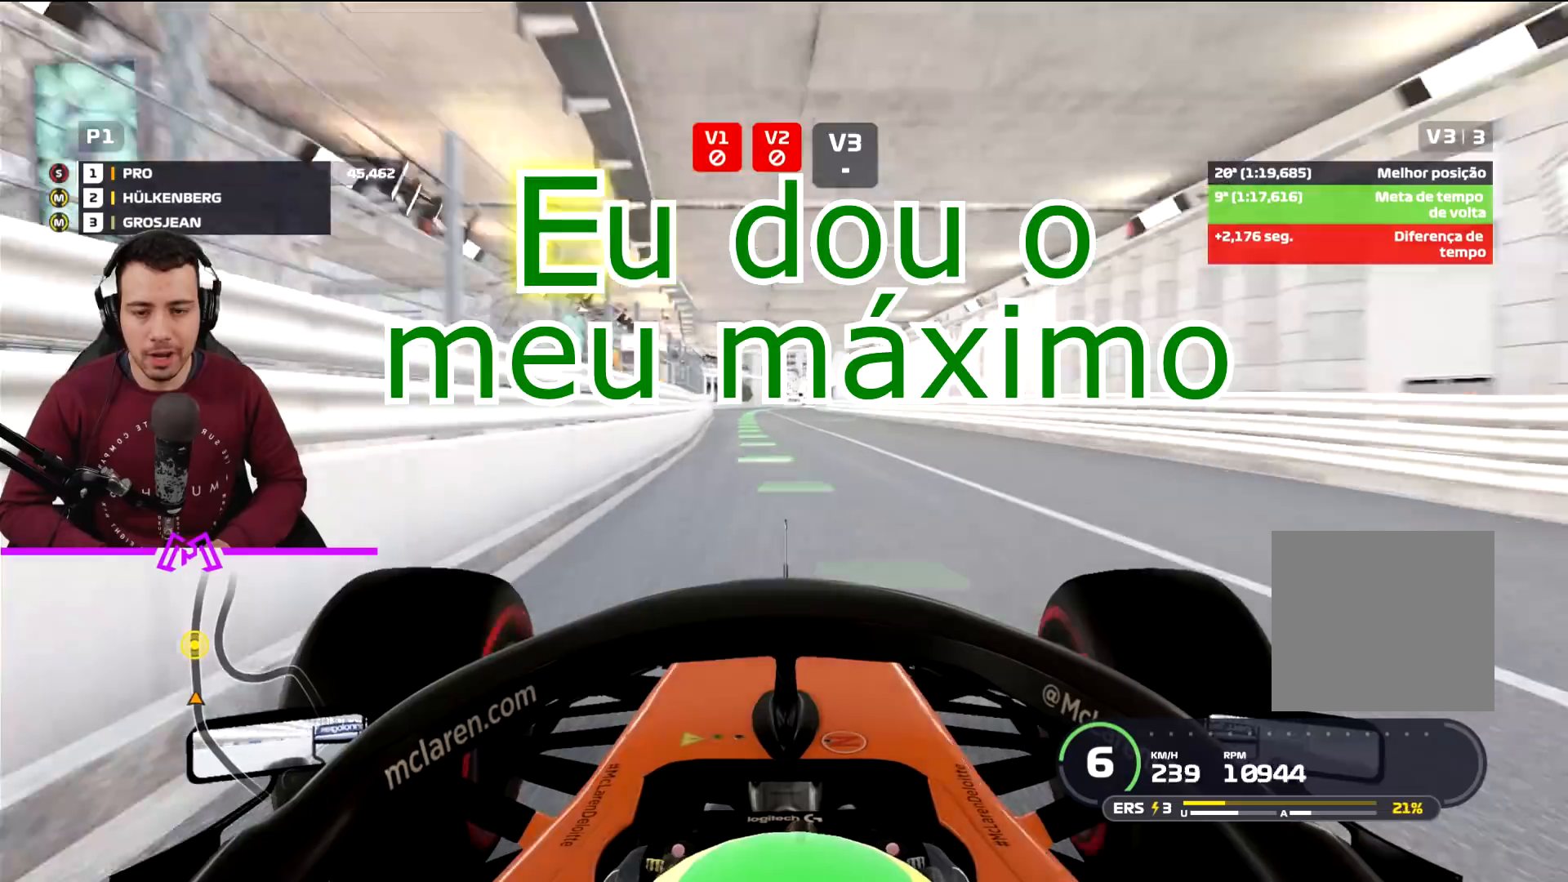
{"buttons": ["R2"], "left_stick": "center", "right_stick": "center", "events": [[67, "left_stick", "left"], [301, "left_stick", "center"]]}
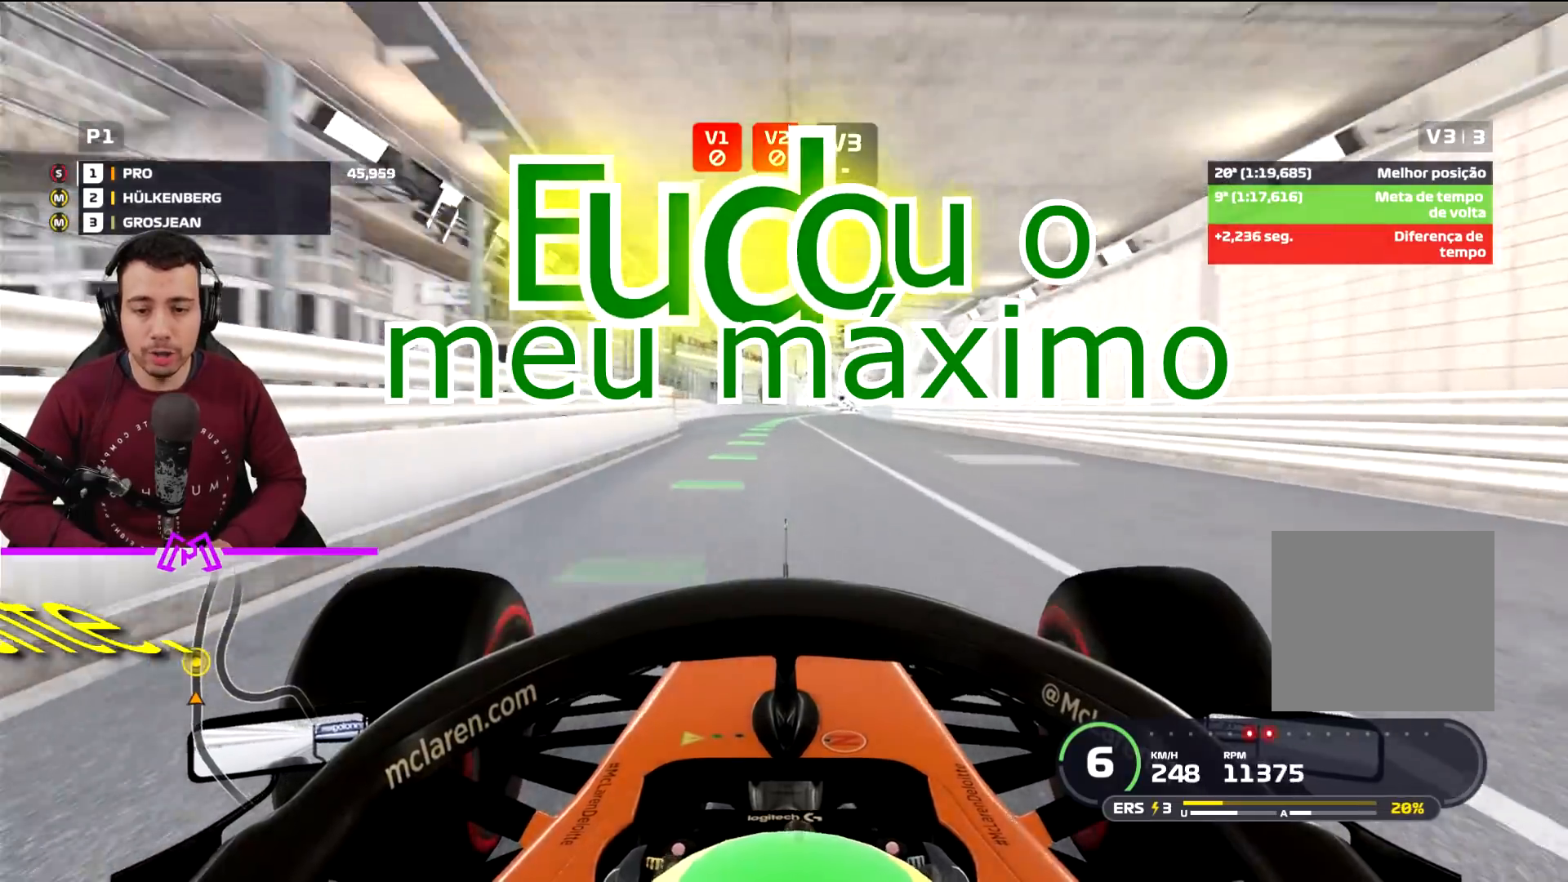
{"buttons": ["R2"], "left_stick": "right", "right_stick": "center", "events": [[467, "left_stick", "right"]]}
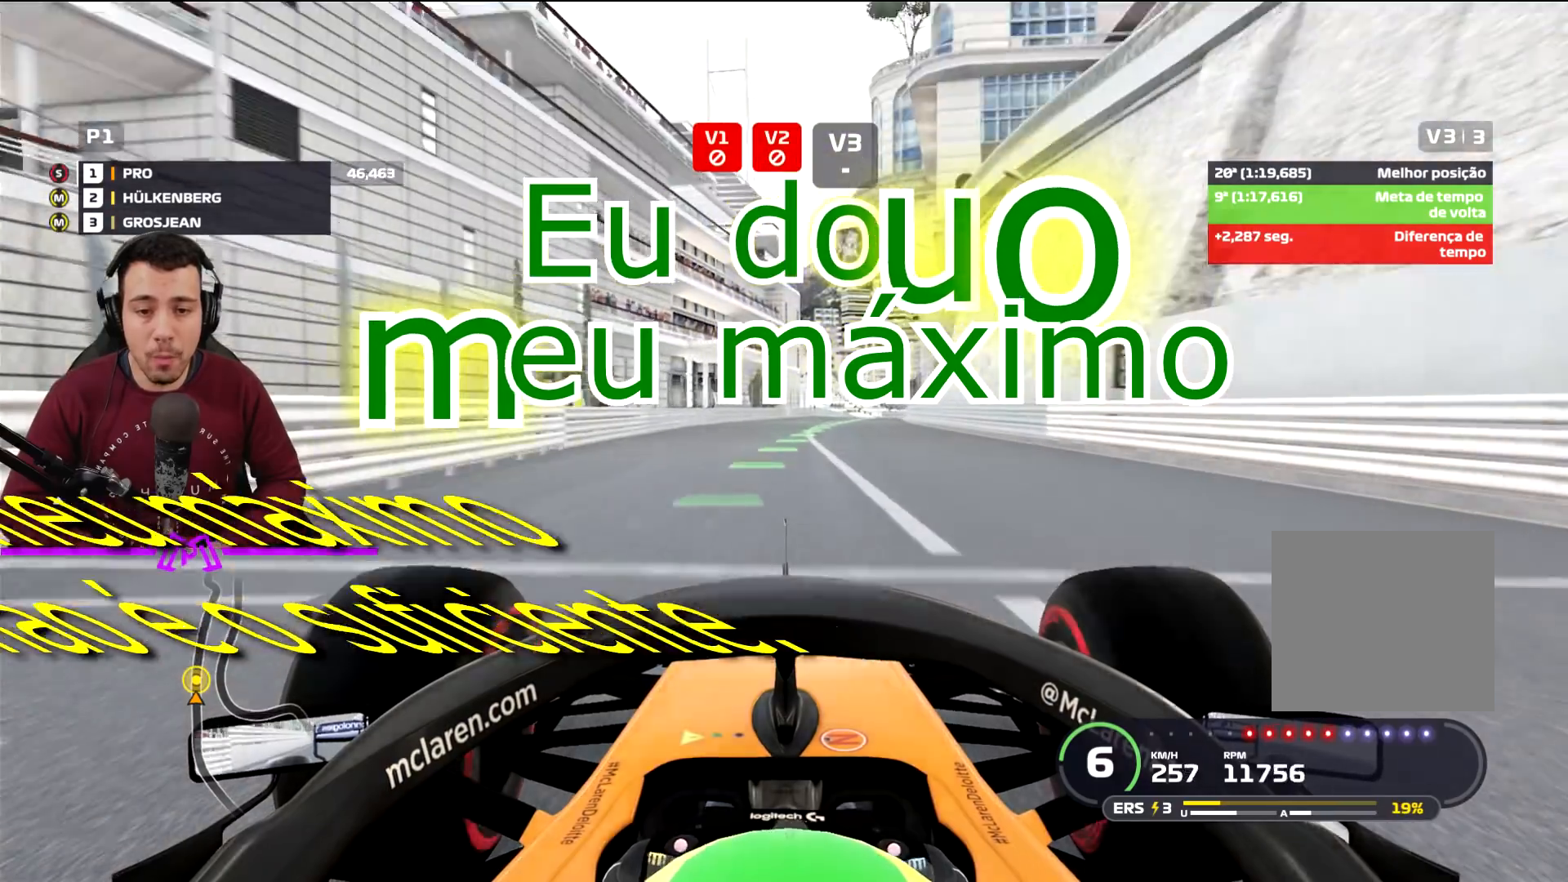
{"buttons": ["R2"], "left_stick": "center", "right_stick": "center", "events": [[301, "left_stick", "center"]]}
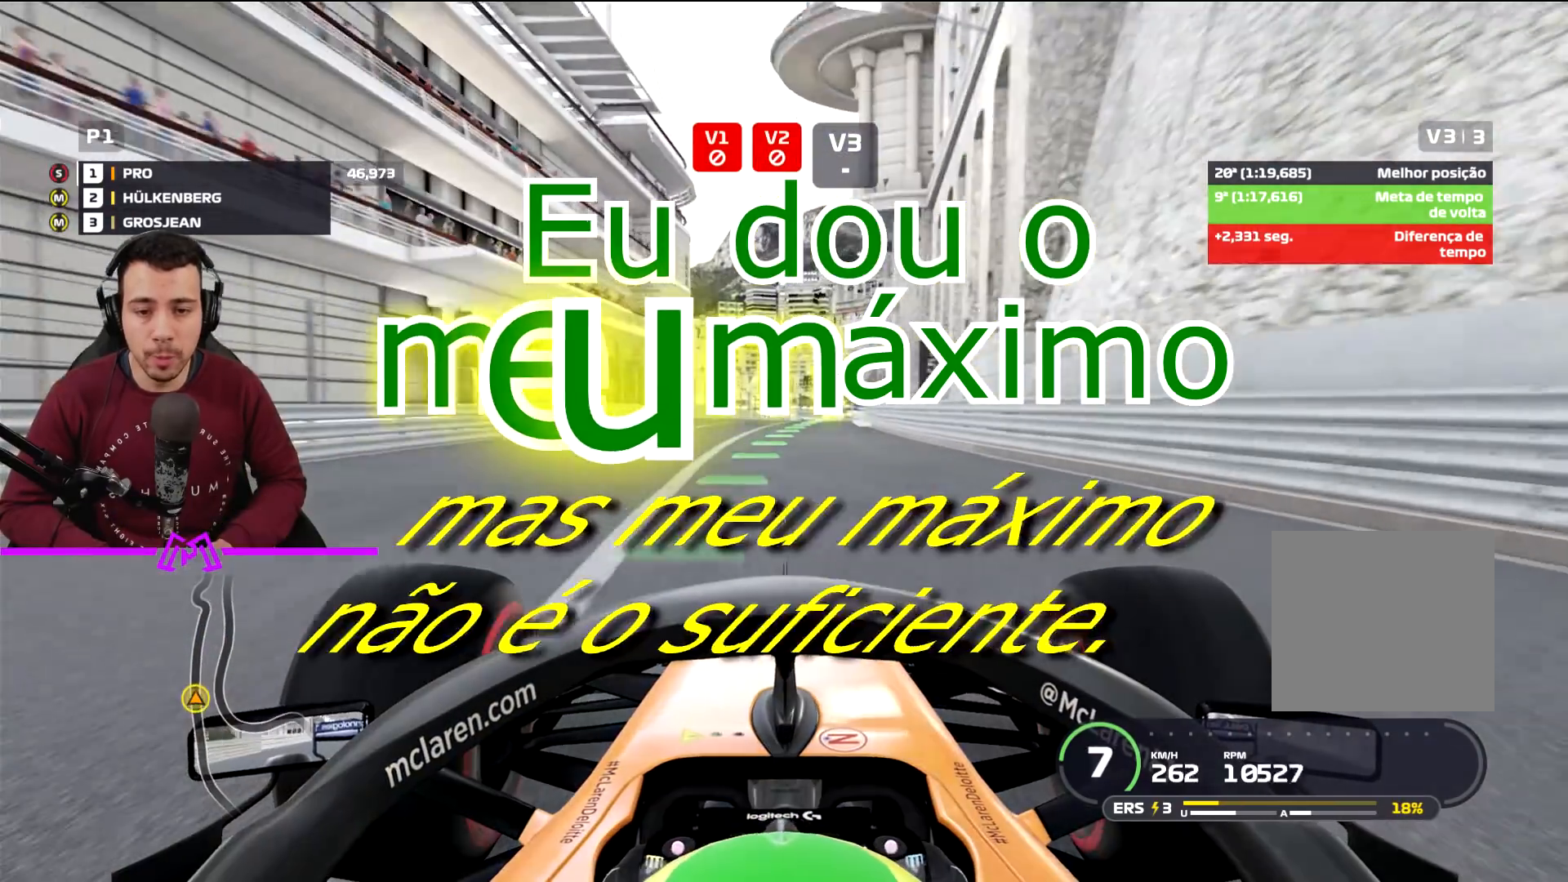
{"buttons": ["R2"], "left_stick": "right", "right_stick": "center", "events": [[200, "left_stick", "right"], [300, "R1", "down"], [500, "R1", "up"]]}
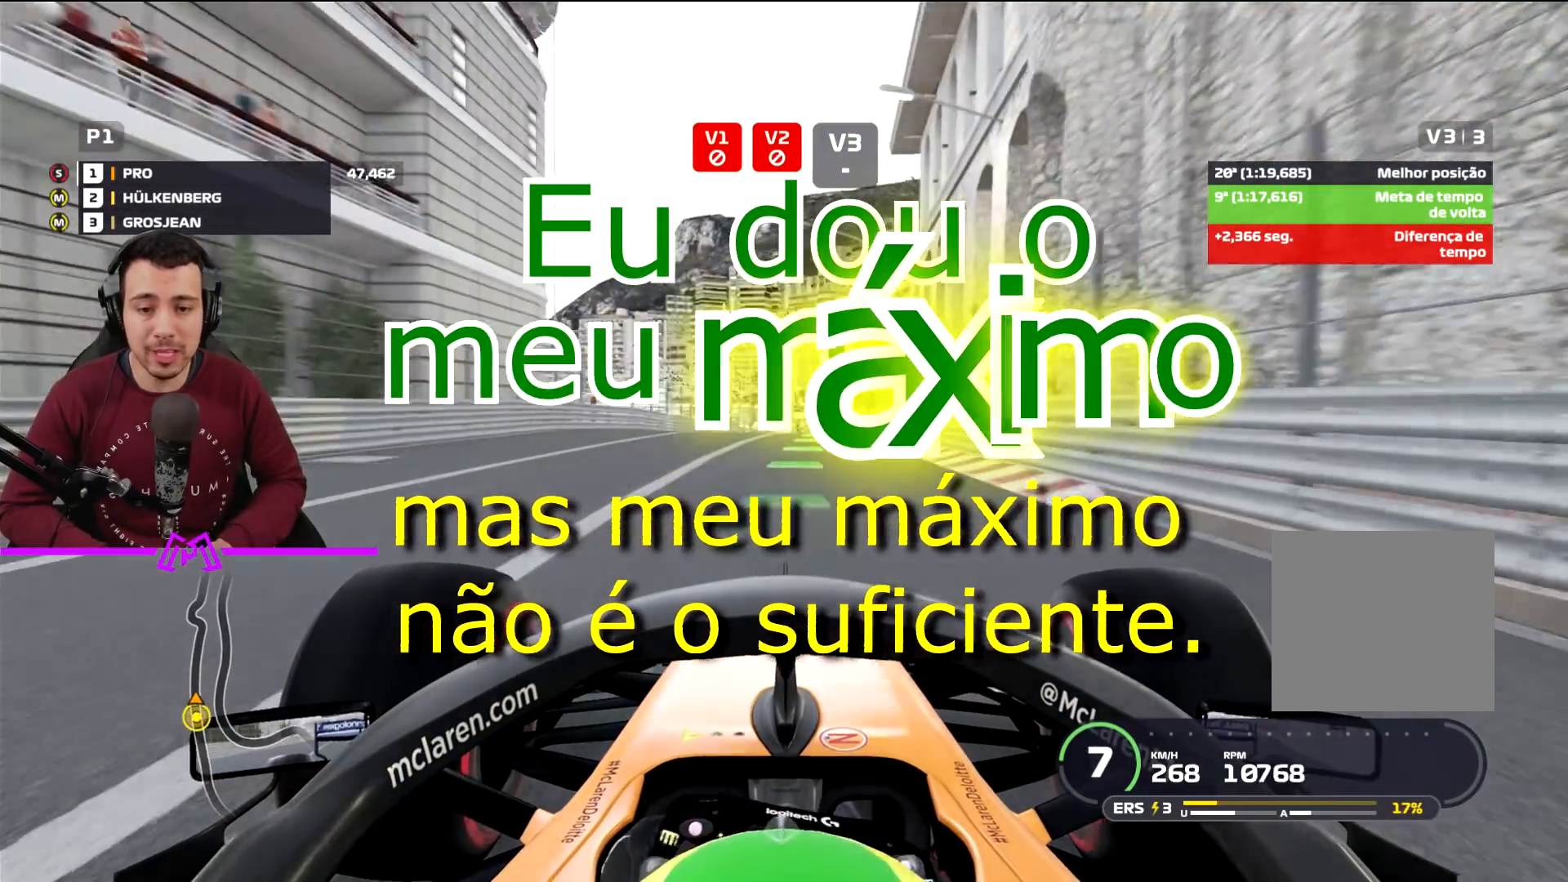
{"buttons": ["R2"], "left_stick": "right", "right_stick": "center", "events": [[34, "left_stick", "center"], [267, "left_stick", "right"], [334, "R1", "down"], [501, "R1", "up"]]}
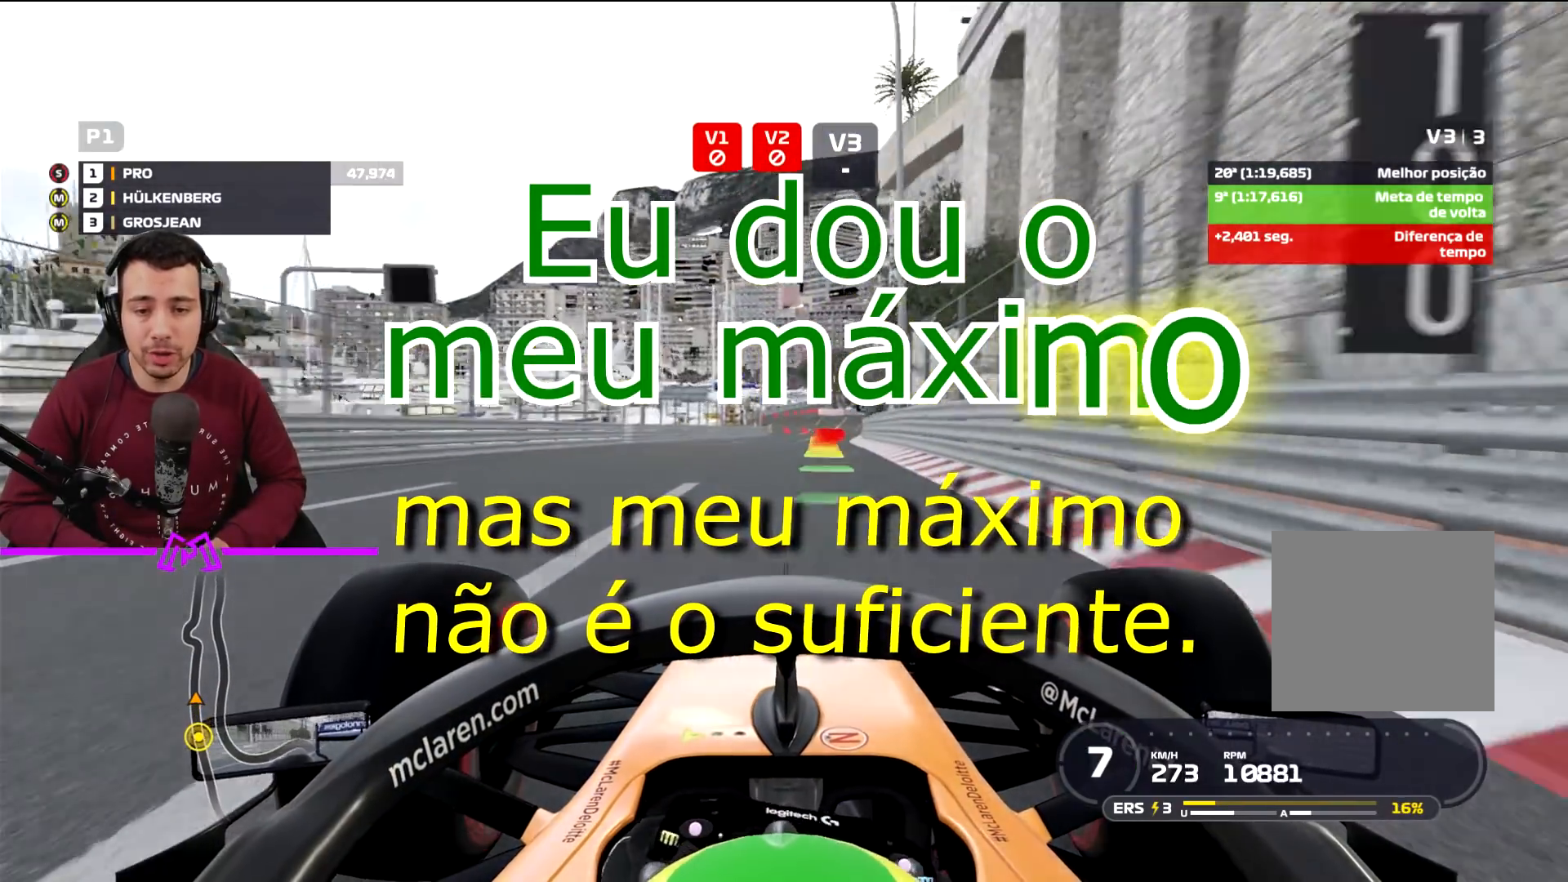
{"buttons": ["L2"], "left_stick": "center", "right_stick": "center", "events": [[33, "R2", "up"], [133, "left_stick", "center"], [233, "left_stick", "right"], [367, "left_stick", "center"], [400, "L2", "down"]]}
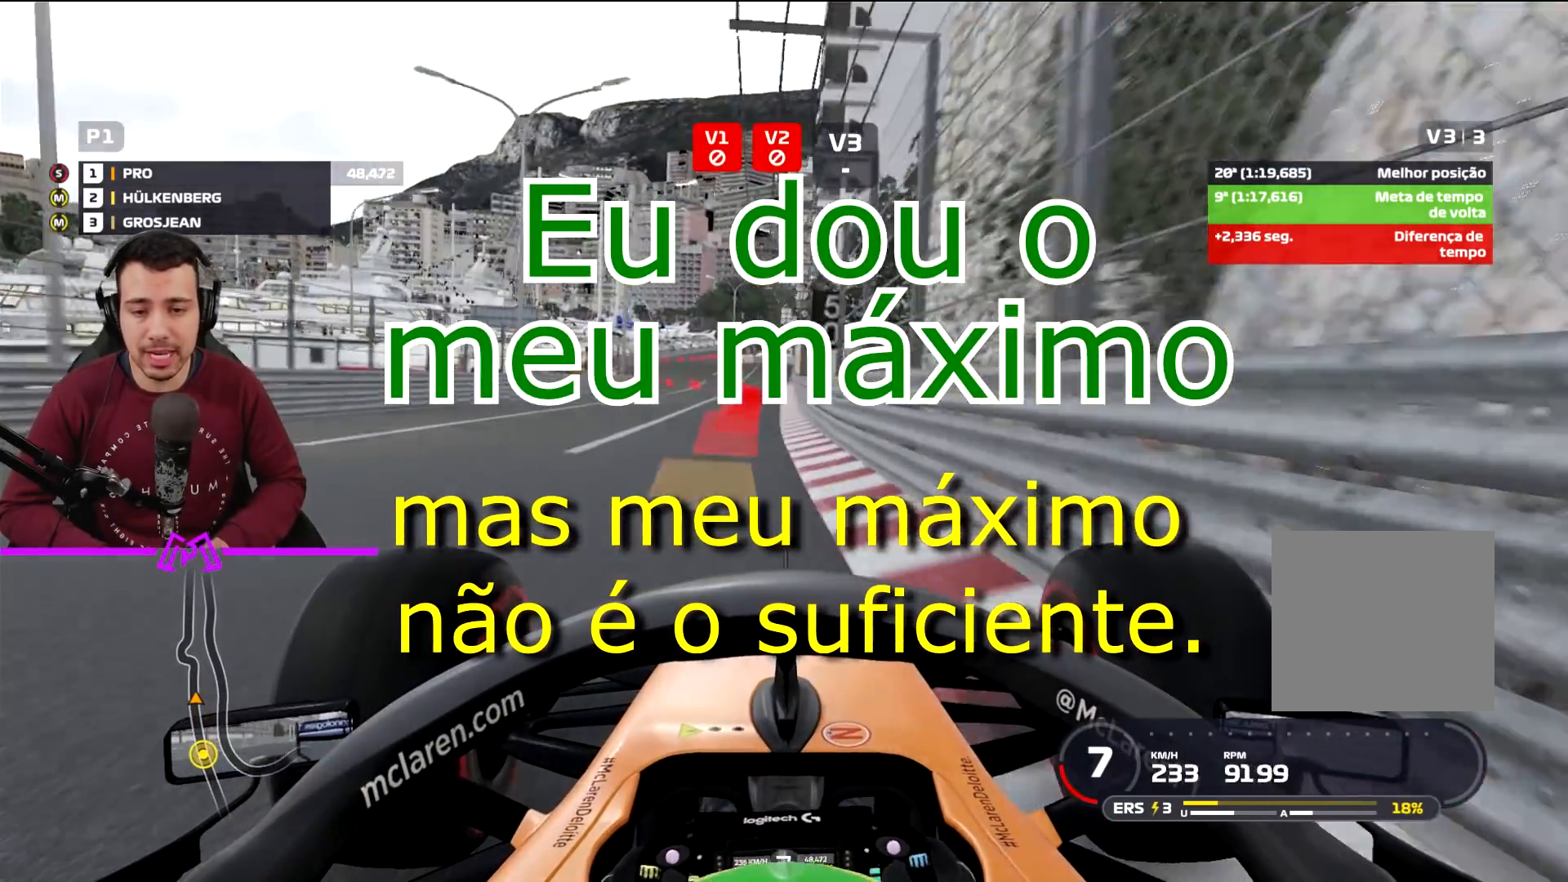
{"buttons": [], "left_stick": "center", "right_stick": "center", "events": [[100, "left_stick", "down-left"], [234, "left_stick", "center"], [434, "L2", "up"]]}
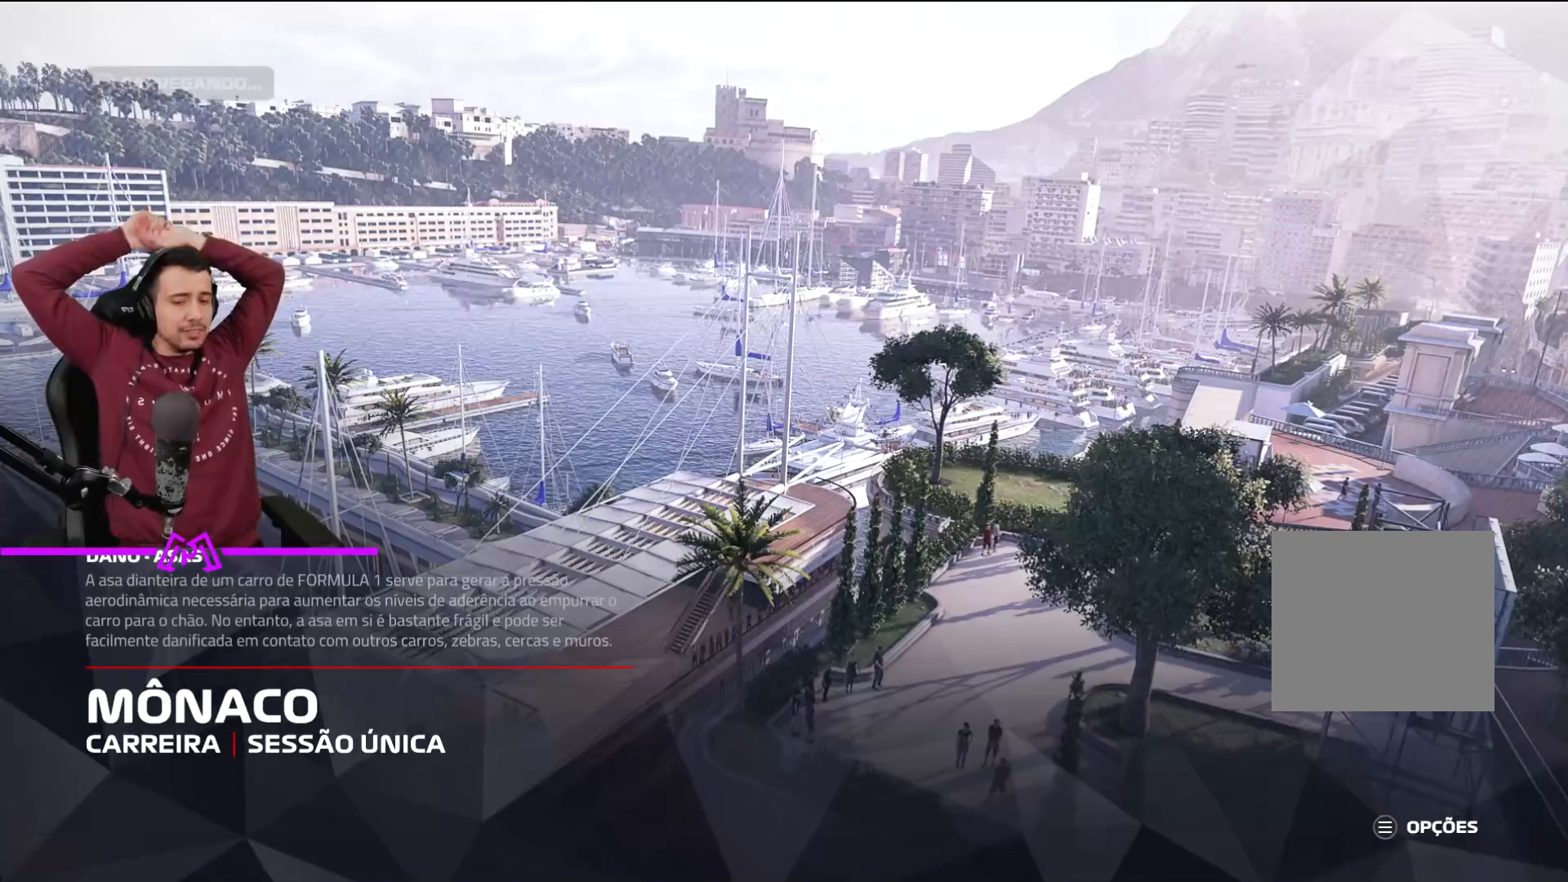
{"buttons": [], "left_stick": "center", "right_stick": "center", "events": []}